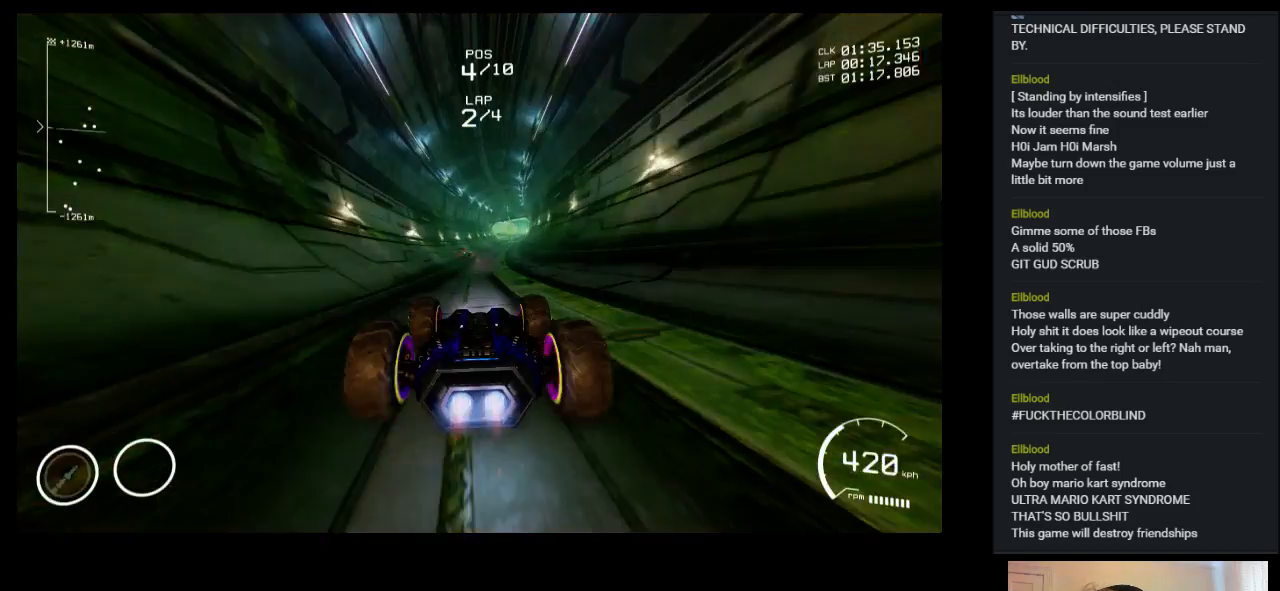
Gameplay with keyboard; each line is a JSON object with the keys held at the frame after it. "events" lists presses ("down") and releases ("up") of "a", "ctrl", "d", "down", "e", "left", "q", "right", "s", "shift", "space", "up" and "w" between this image and that frame as [ms after this image, input, new state], when the widget could be followed in between. No other keys are recorded. Mouse input is not recorded.
{"keys": ["up"], "events": [[83, "right", "up"]]}
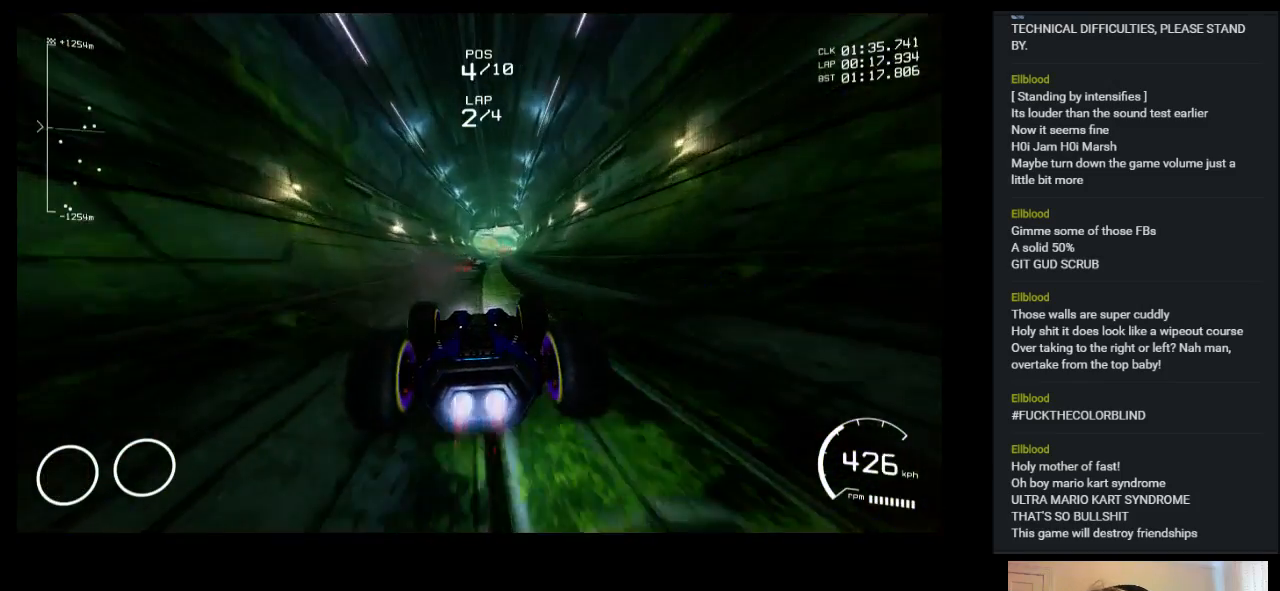
{"keys": ["up"], "events": [[83, "right", "down"], [167, "right", "up"]]}
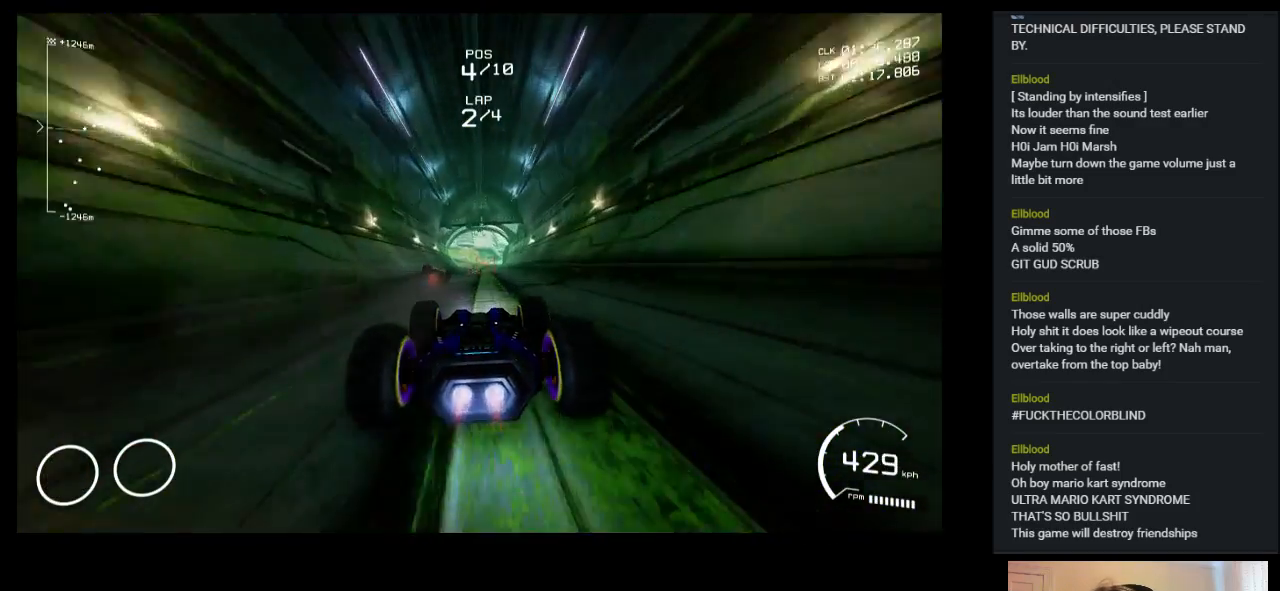
{"keys": ["up"], "events": [[333, "right", "down"], [450, "right", "up"]]}
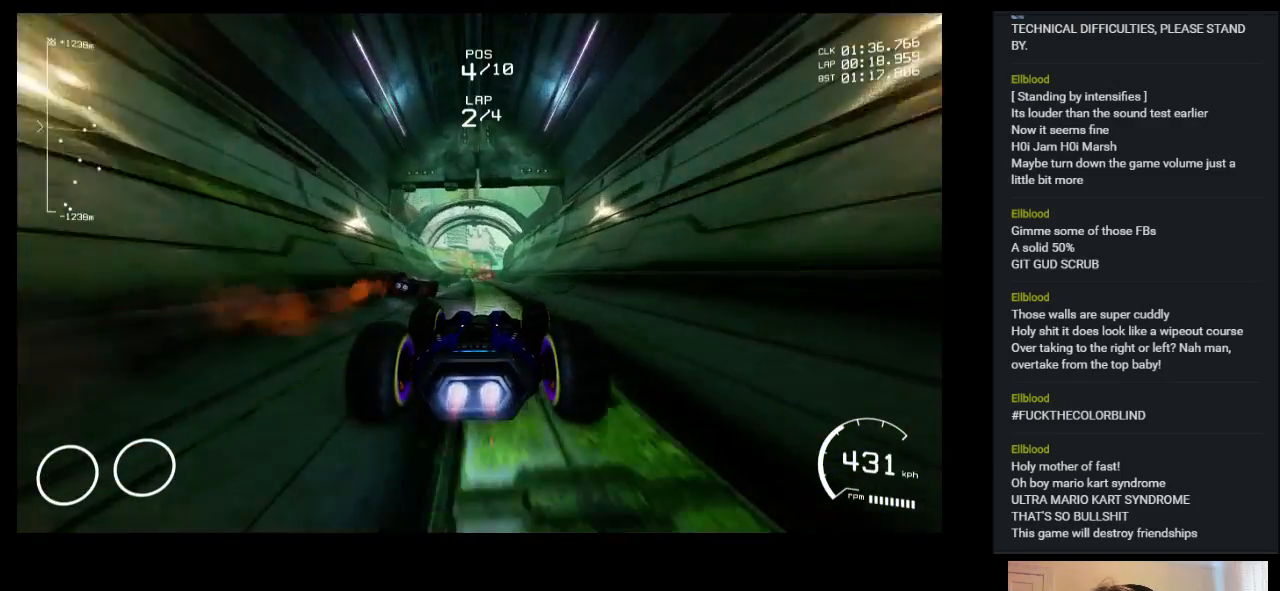
{"keys": ["left", "up"], "events": [[483, "left", "down"]]}
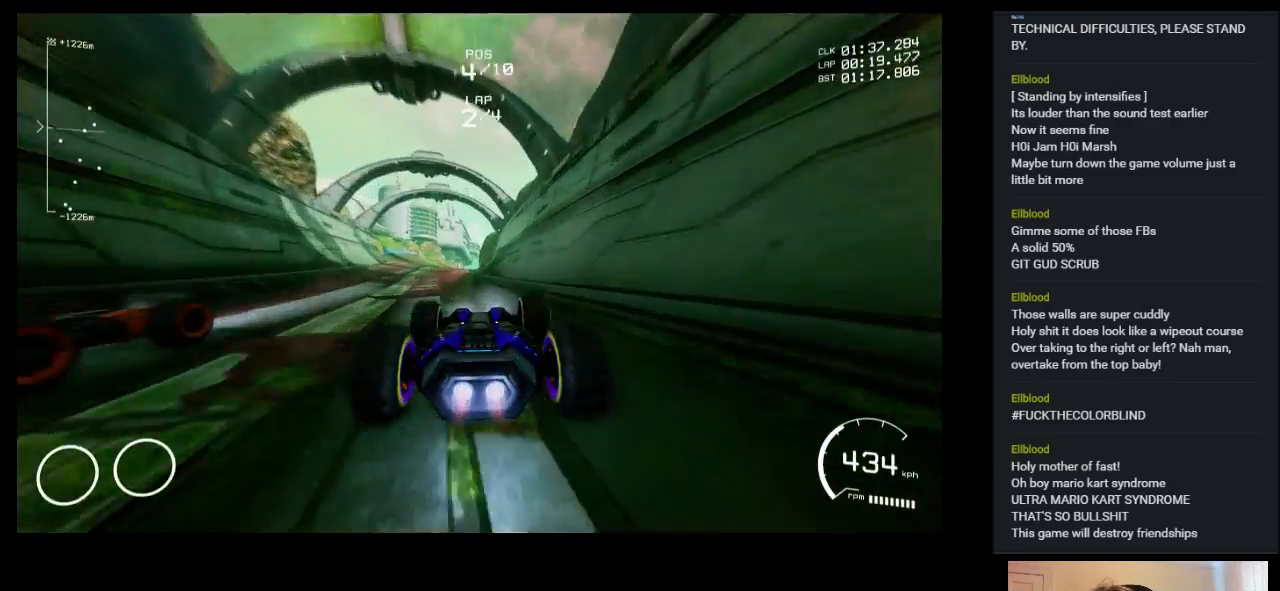
{"keys": ["right", "up"], "events": [[100, "left", "up"], [467, "right", "down"]]}
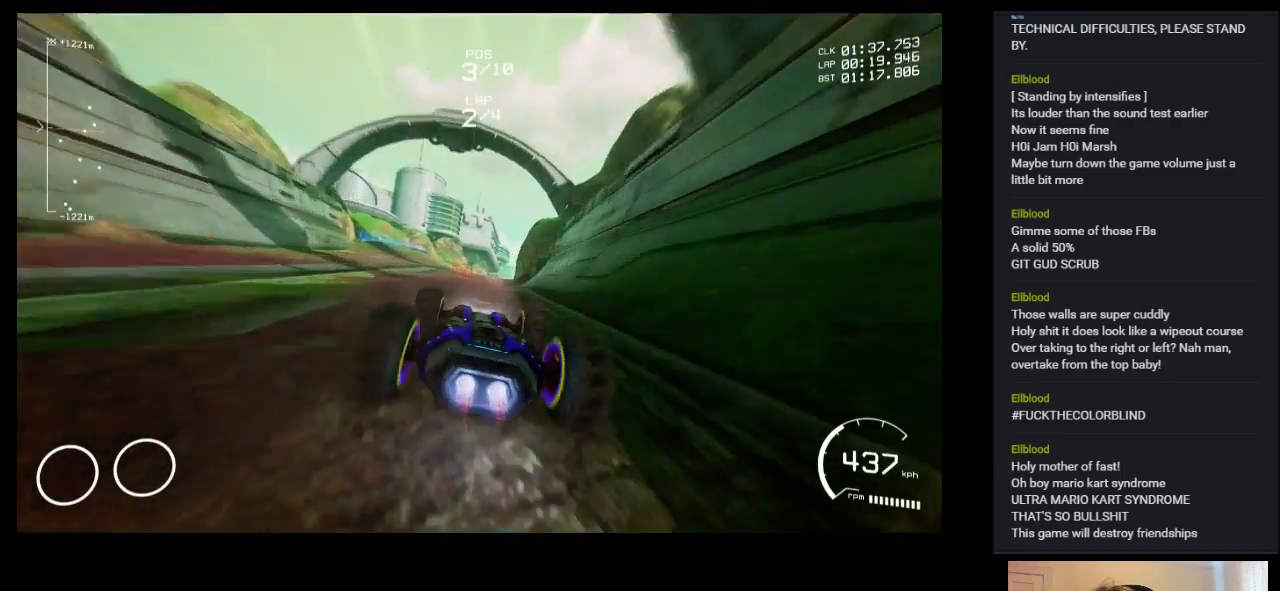
{"keys": ["left", "up"], "events": [[233, "right", "up"], [400, "left", "down"]]}
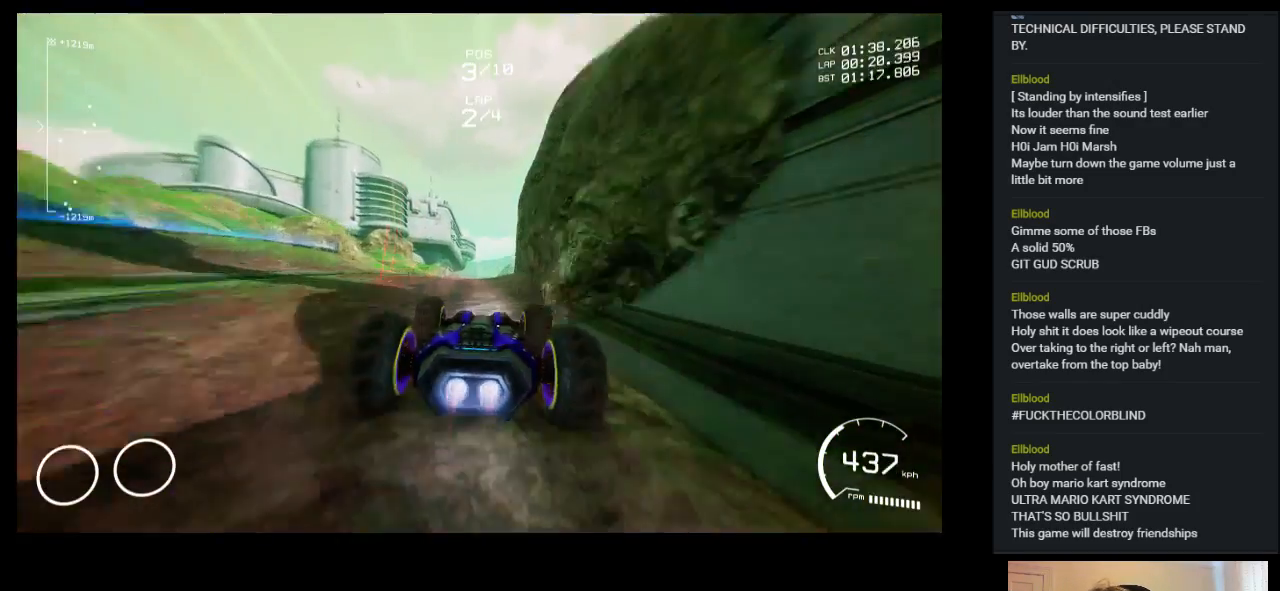
{"keys": ["up"], "events": [[17, "left", "up"]]}
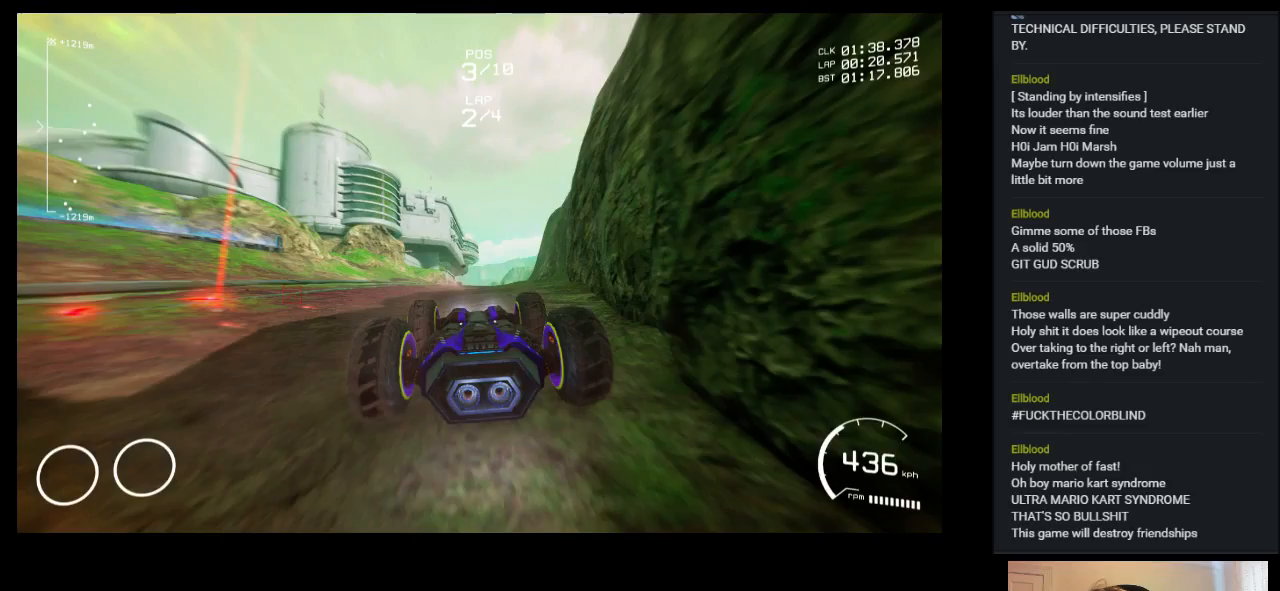
{"keys": ["up"], "events": [[100, "right", "down"], [133, "right", "up"], [317, "right", "down"], [483, "right", "up"]]}
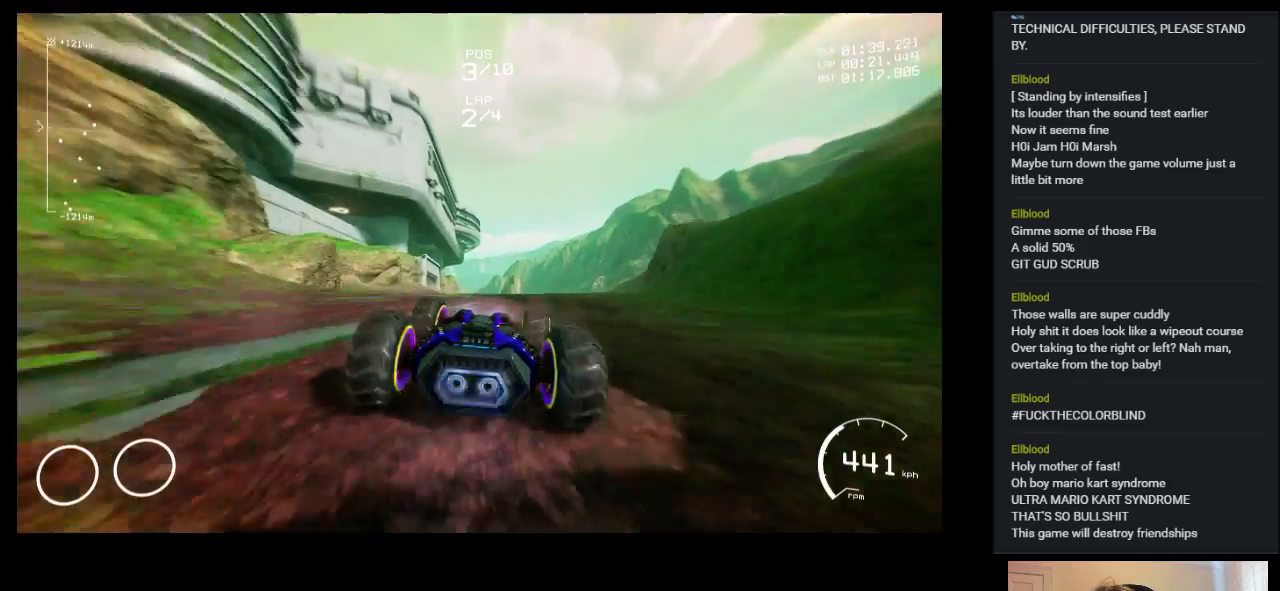
{"keys": ["up"], "events": [[50, "right", "down"], [300, "right", "up"]]}
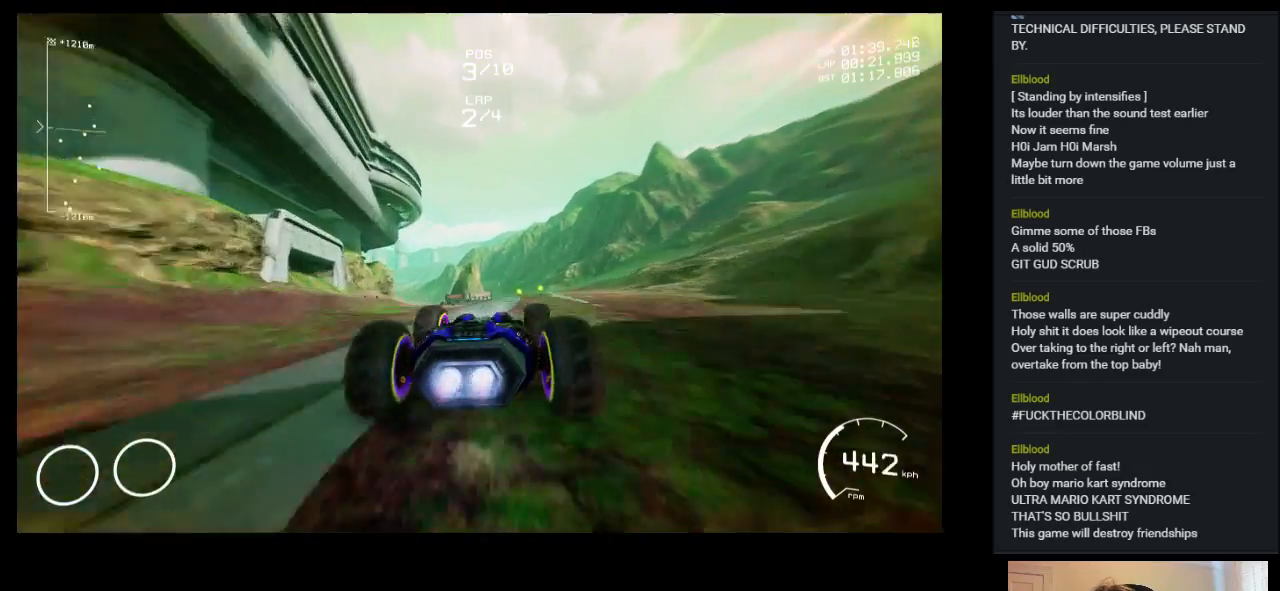
{"keys": ["up"], "events": [[83, "right", "down"], [400, "right", "up"]]}
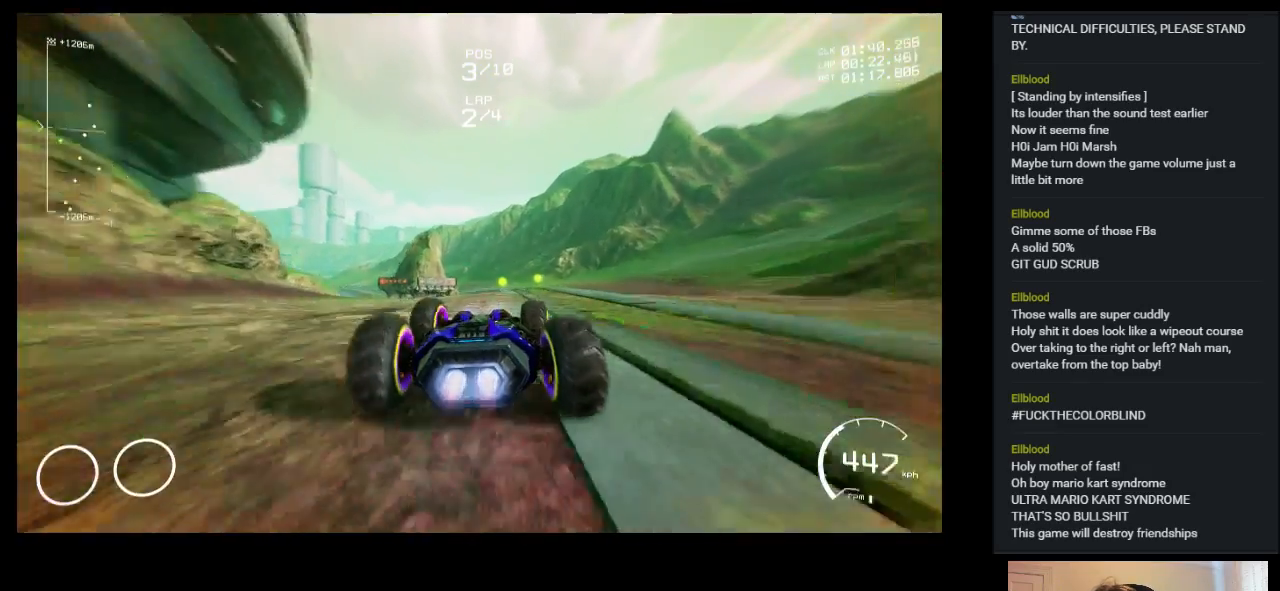
{"keys": ["left", "up"], "events": [[217, "left", "down"], [283, "left", "up"], [350, "left", "down"]]}
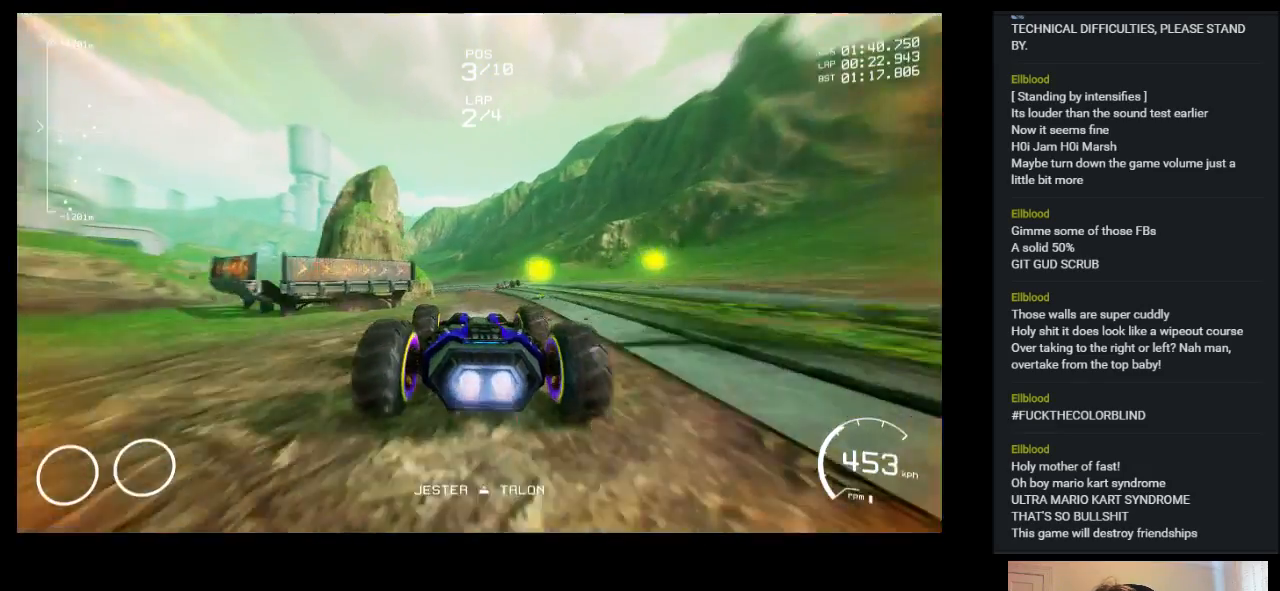
{"keys": ["left", "up"], "events": [[133, "left", "up"], [467, "left", "down"]]}
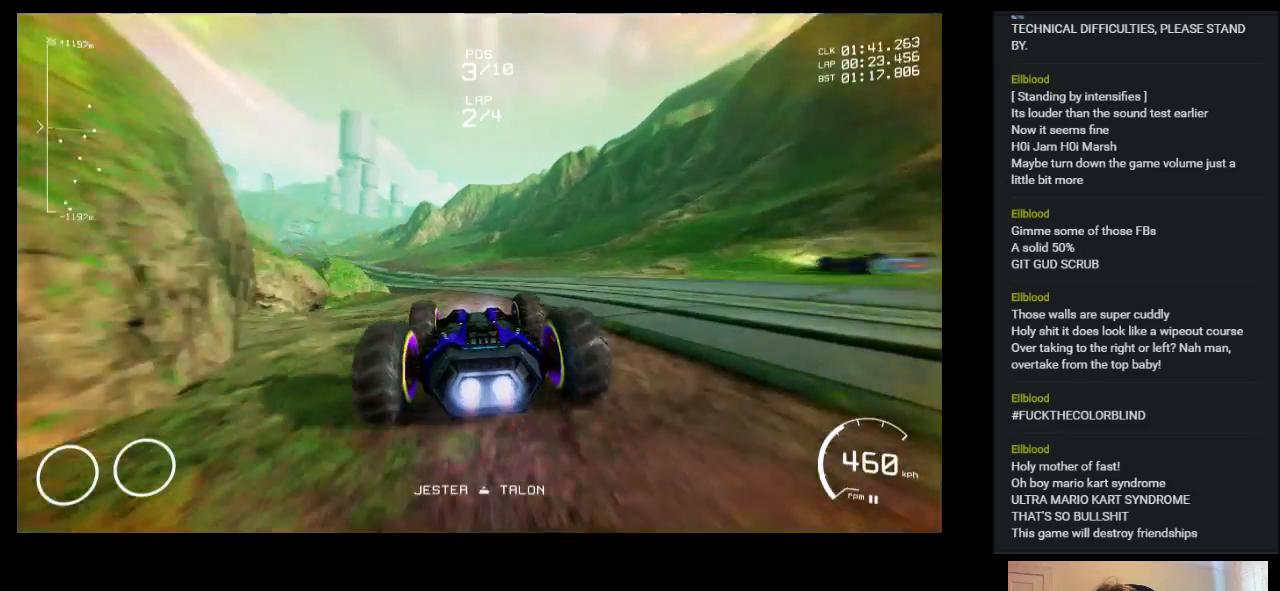
{"keys": ["left", "up"], "events": []}
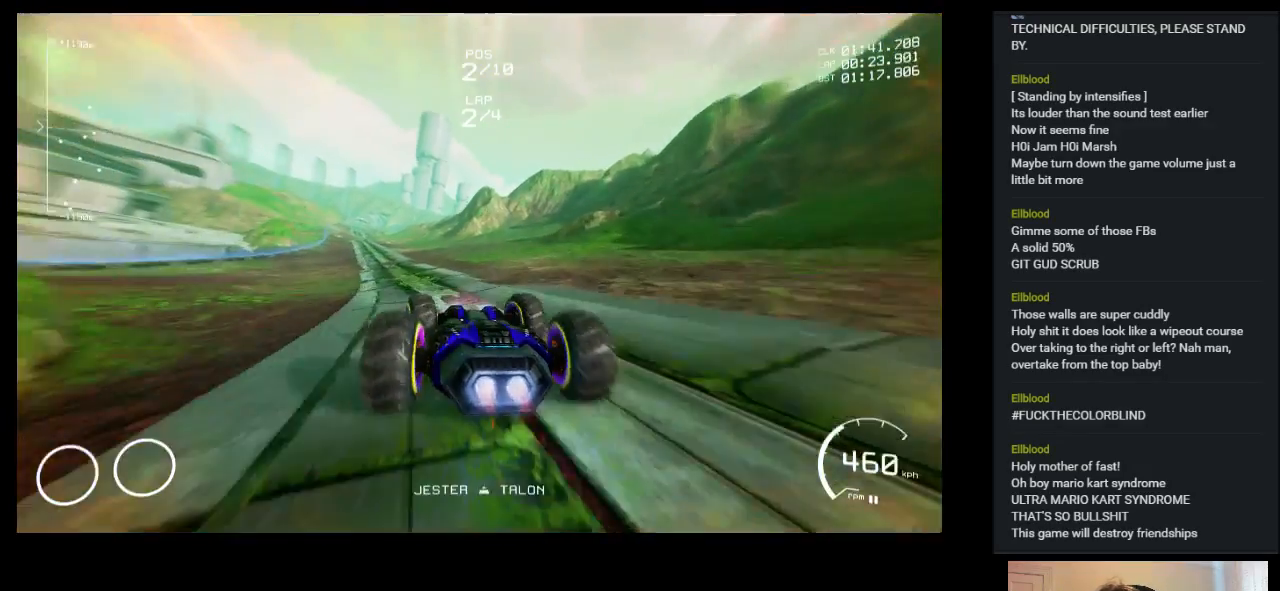
{"keys": ["up"], "events": [[217, "left", "up"]]}
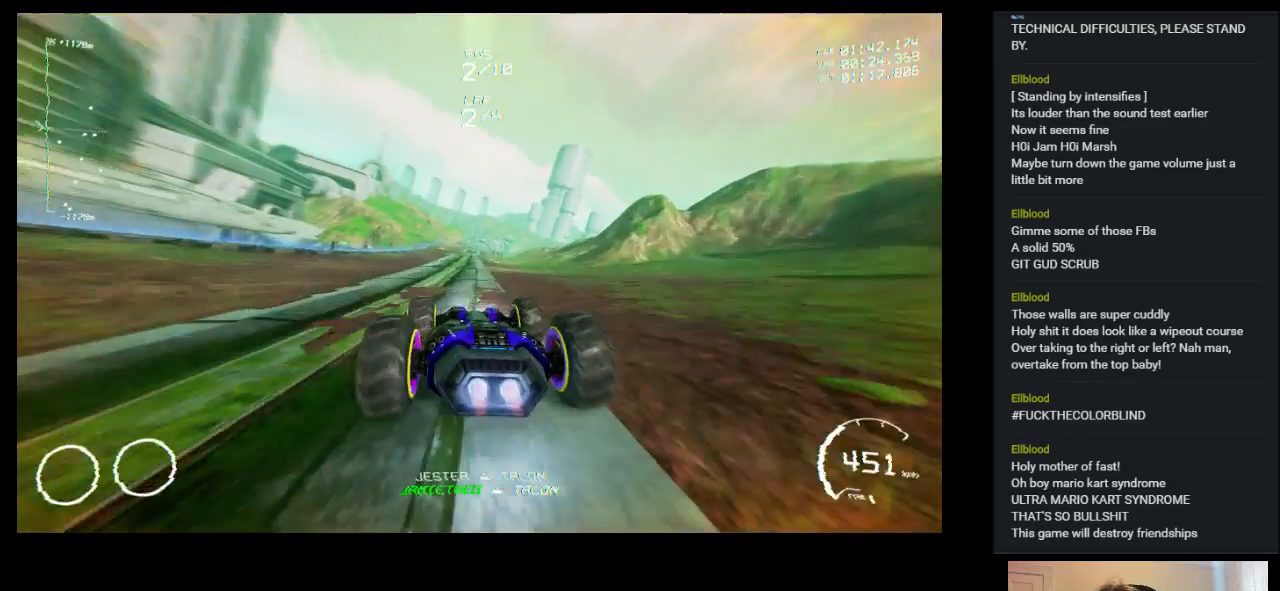
{"keys": ["up"], "events": [[350, "right", "down"], [483, "right", "up"]]}
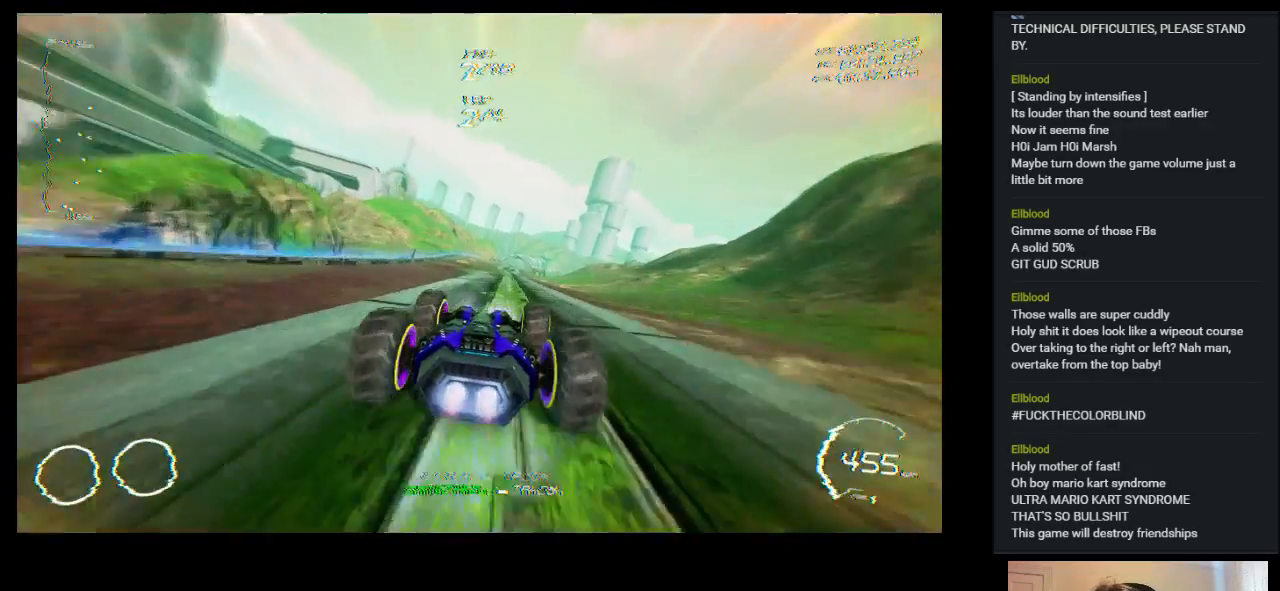
{"keys": ["up"], "events": []}
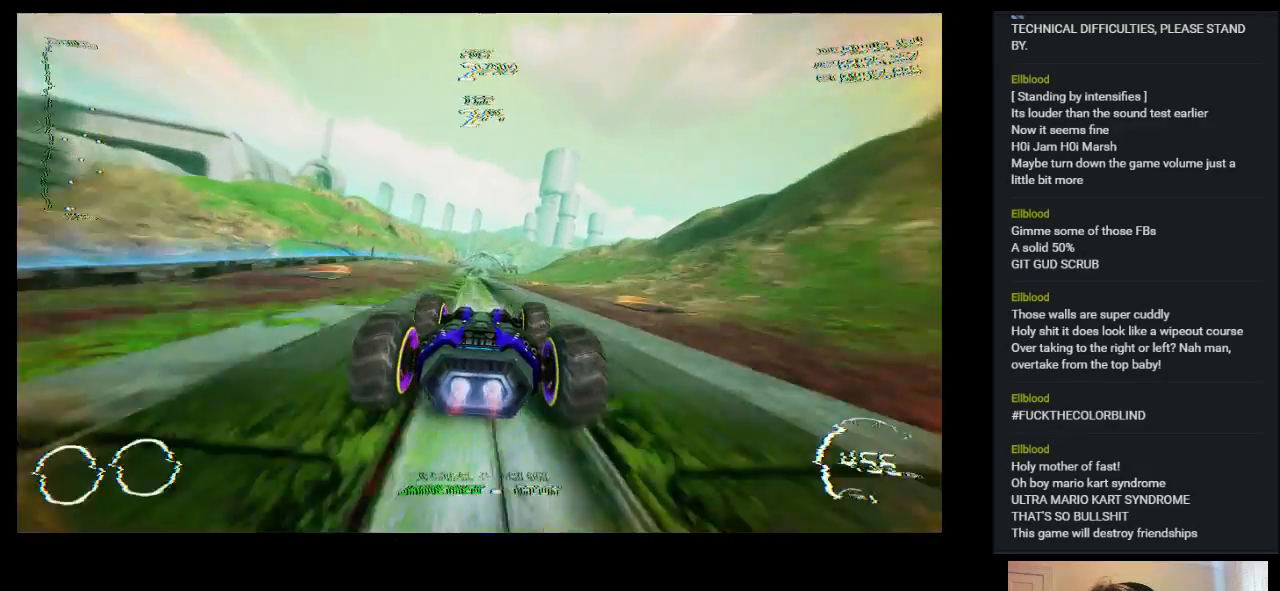
{"keys": ["up"], "events": [[33, "left", "down"], [183, "left", "up"]]}
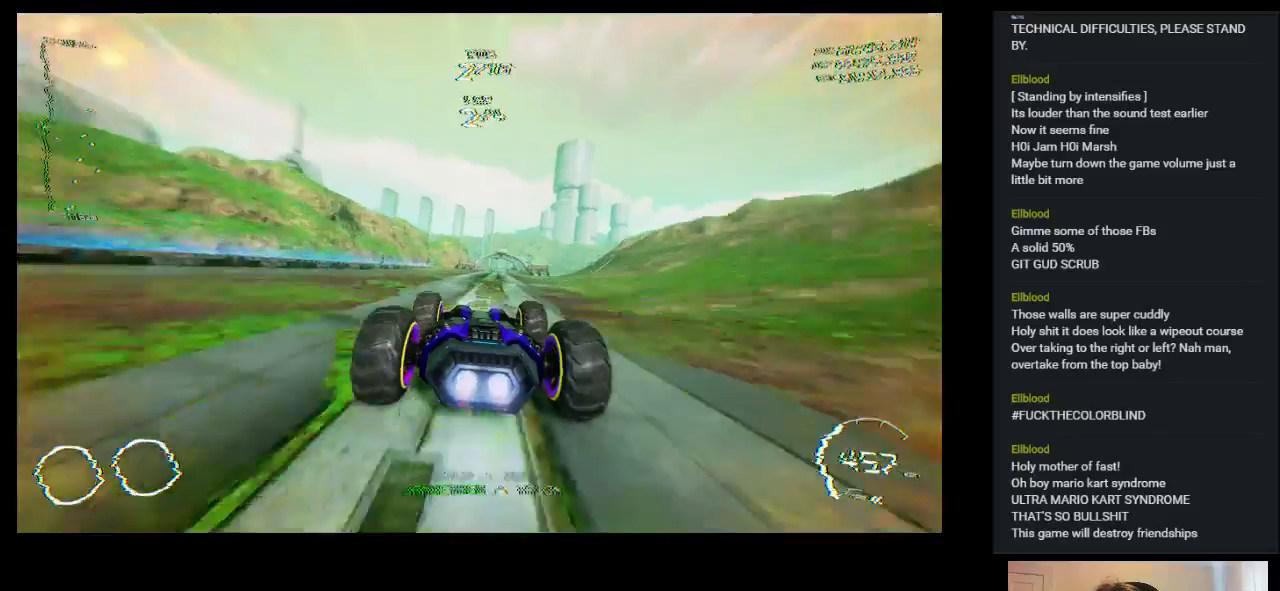
{"keys": ["up"], "events": [[117, "right", "down"], [233, "right", "up"]]}
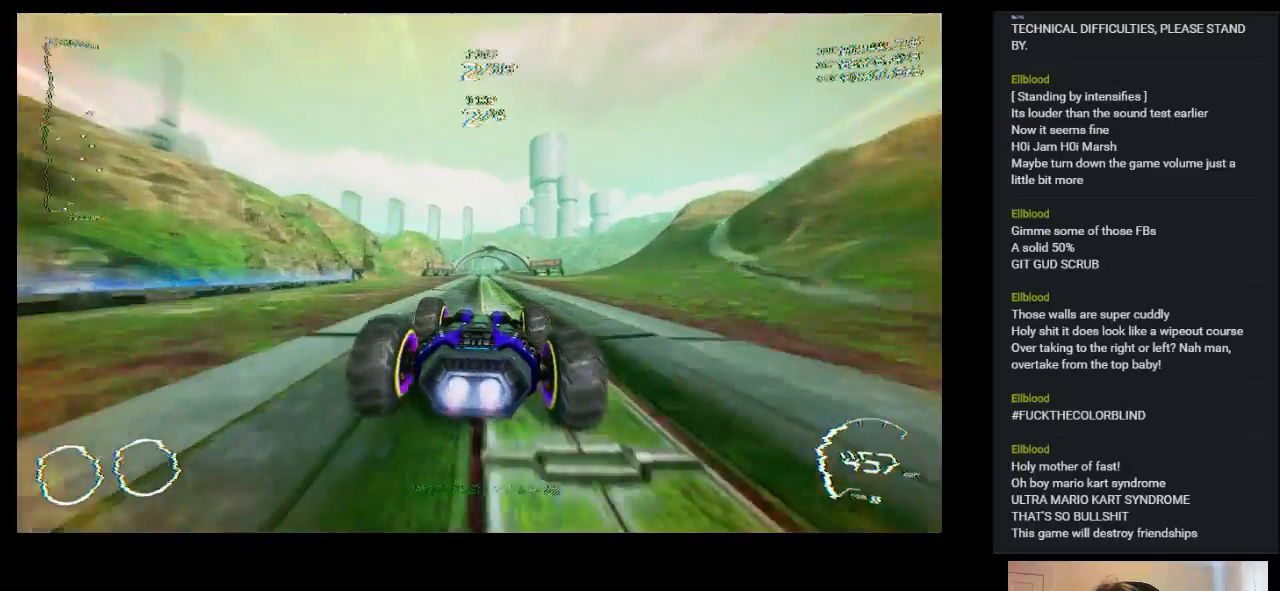
{"keys": ["up"], "events": [[267, "left", "down"], [350, "left", "up"]]}
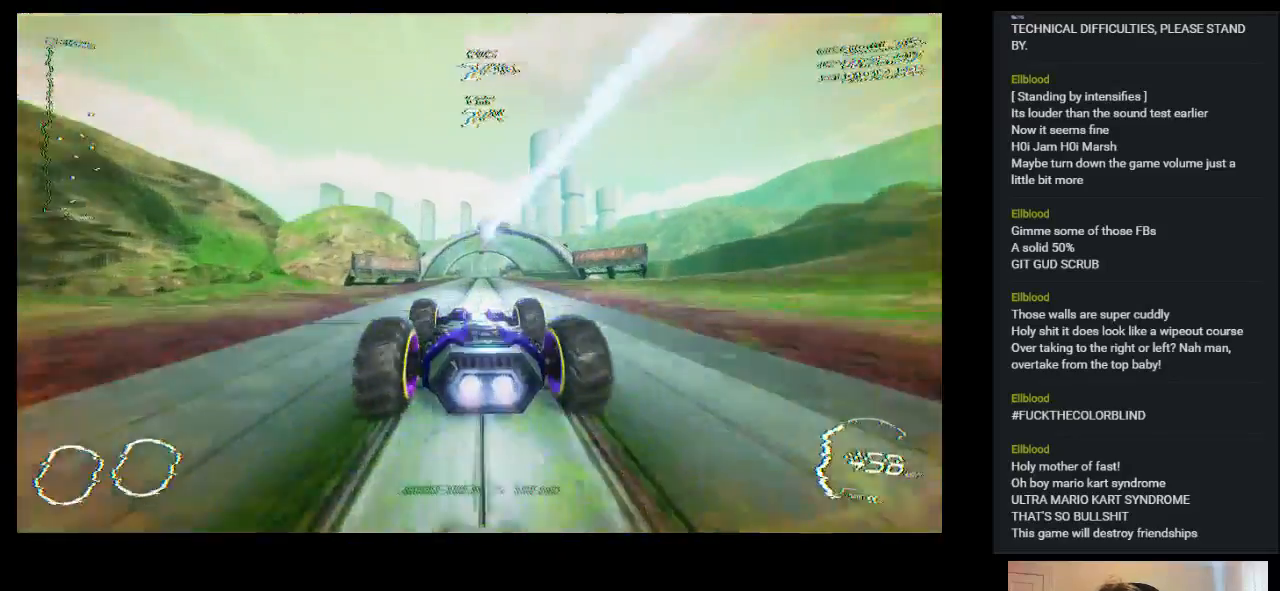
{"keys": ["up"], "events": [[217, "right", "down"], [317, "right", "up"]]}
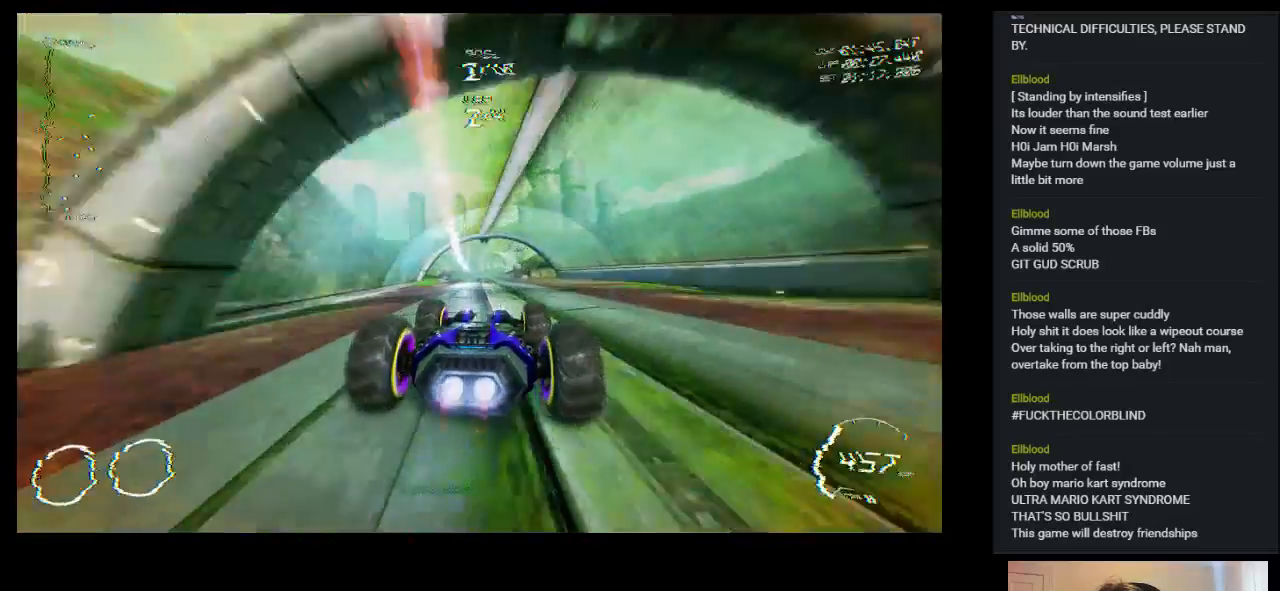
{"keys": ["up"], "events": [[383, "left", "down"], [450, "left", "up"]]}
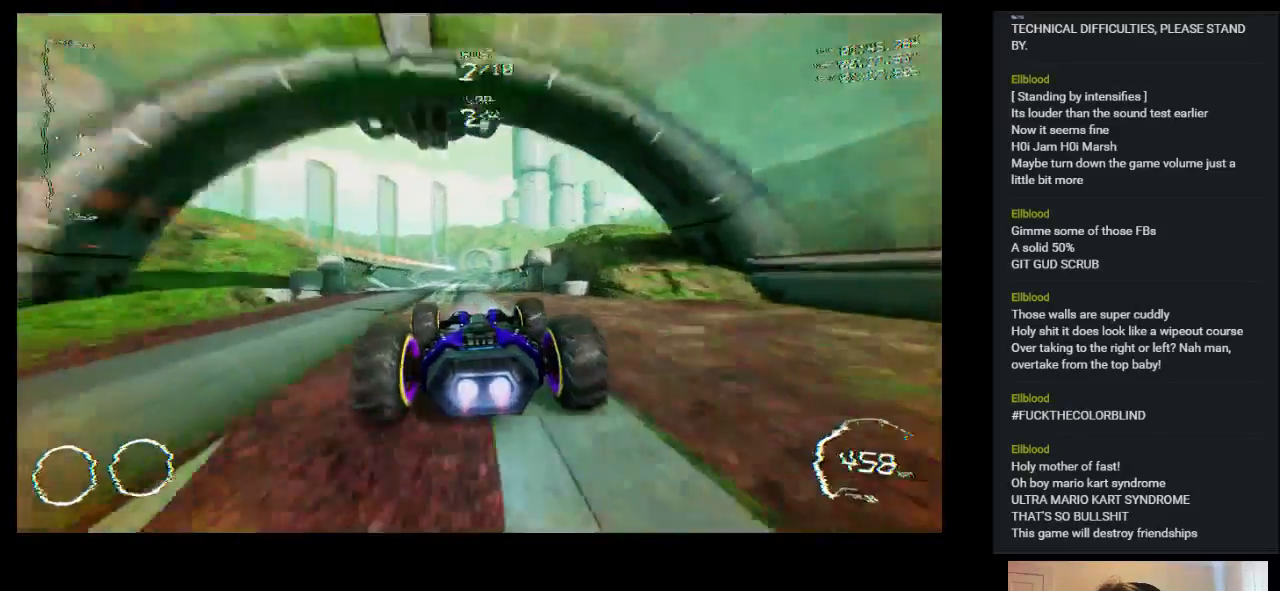
{"keys": ["up"], "events": []}
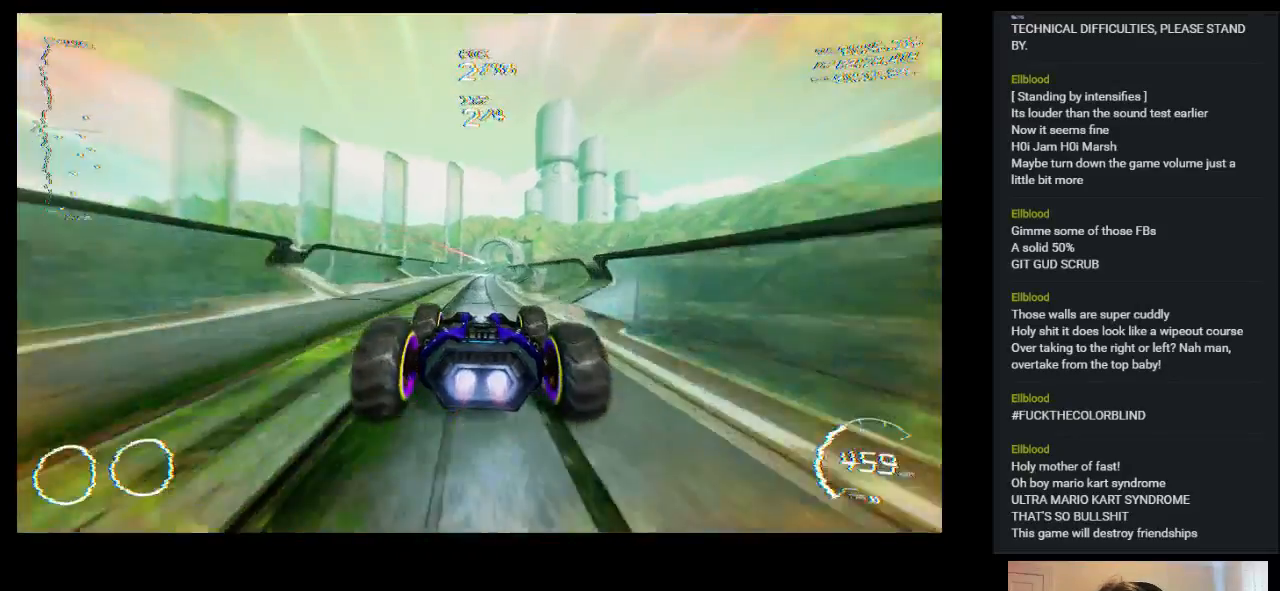
{"keys": ["up"], "events": [[300, "right", "down"], [400, "right", "up"]]}
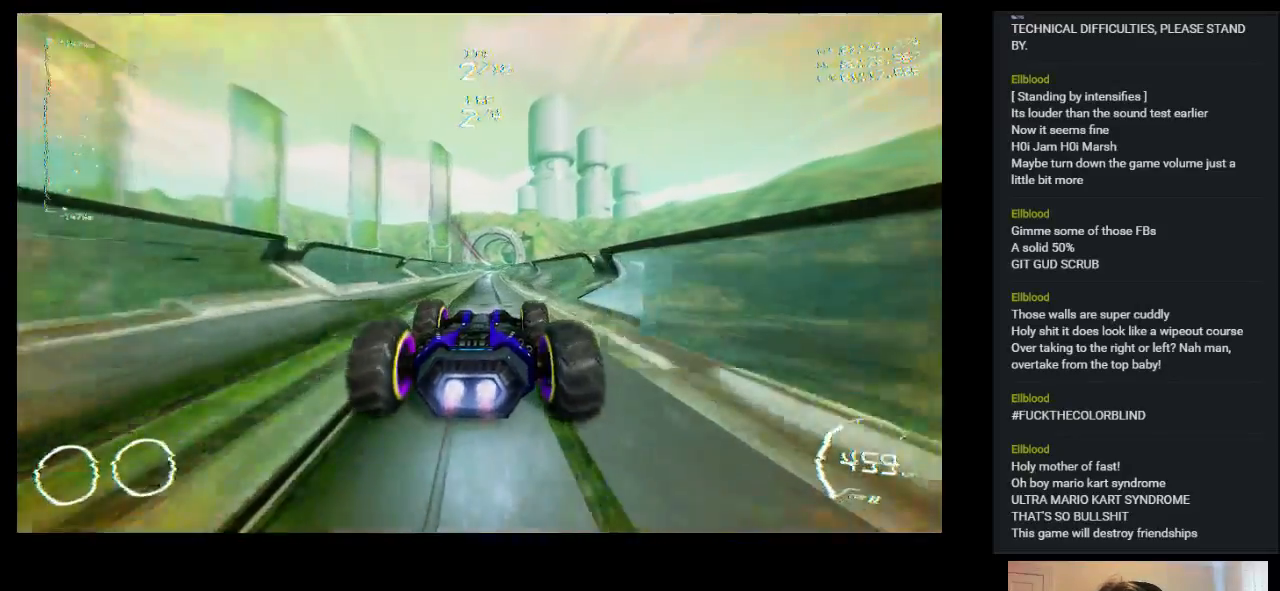
{"keys": ["up"], "events": []}
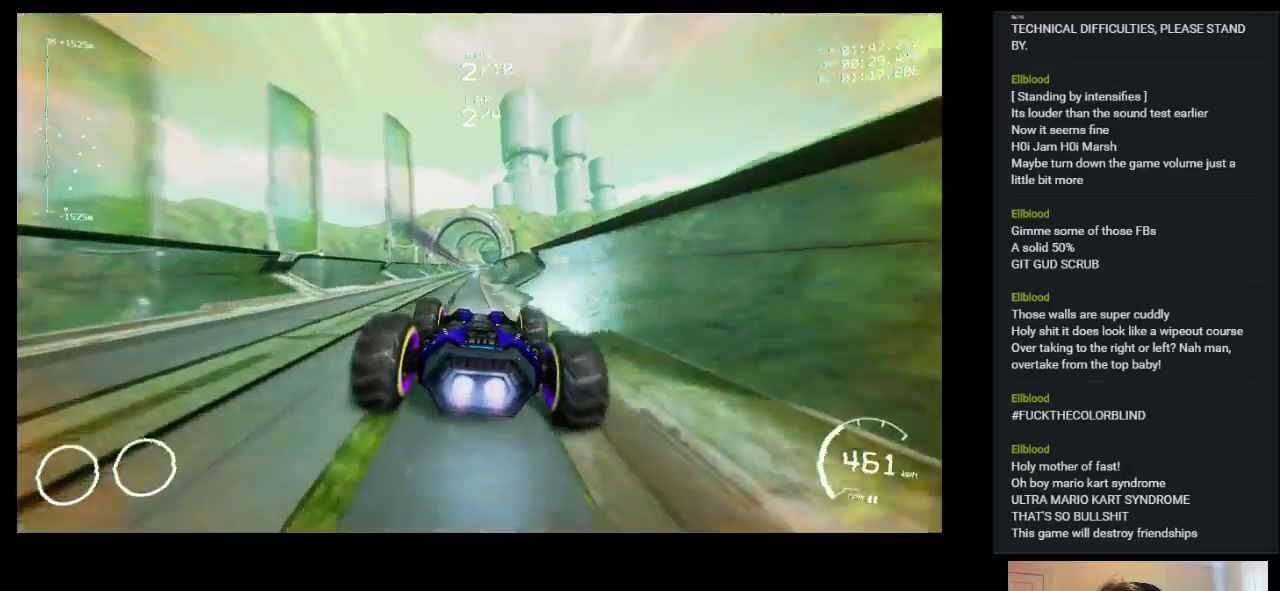
{"keys": ["up"], "events": []}
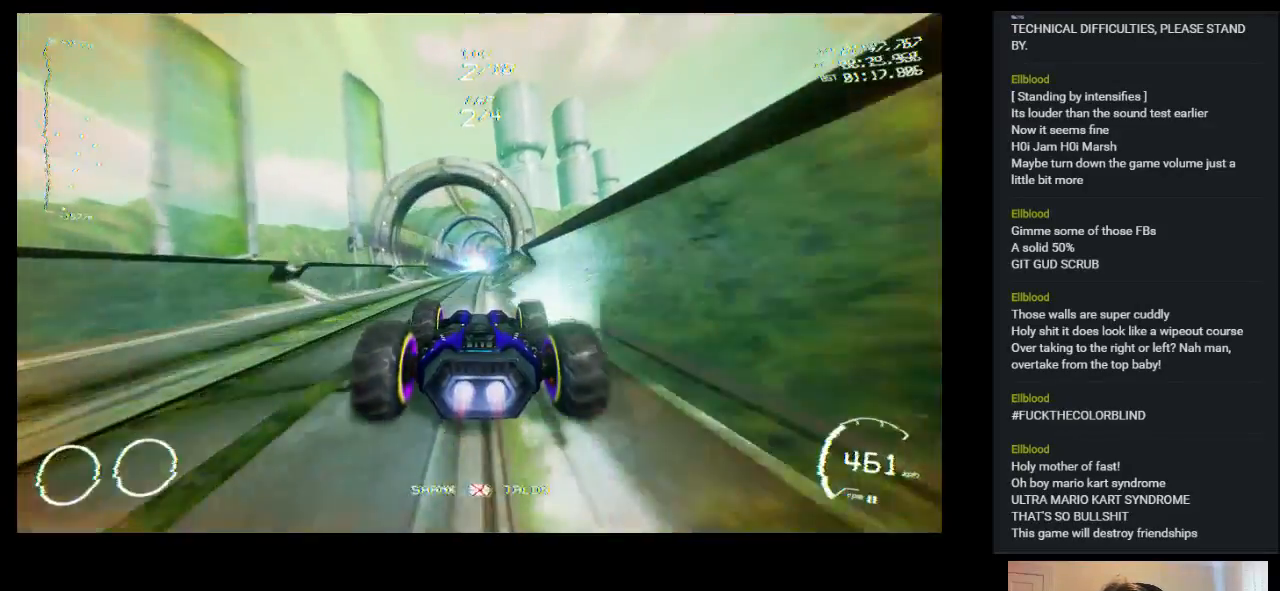
{"keys": ["up"], "events": []}
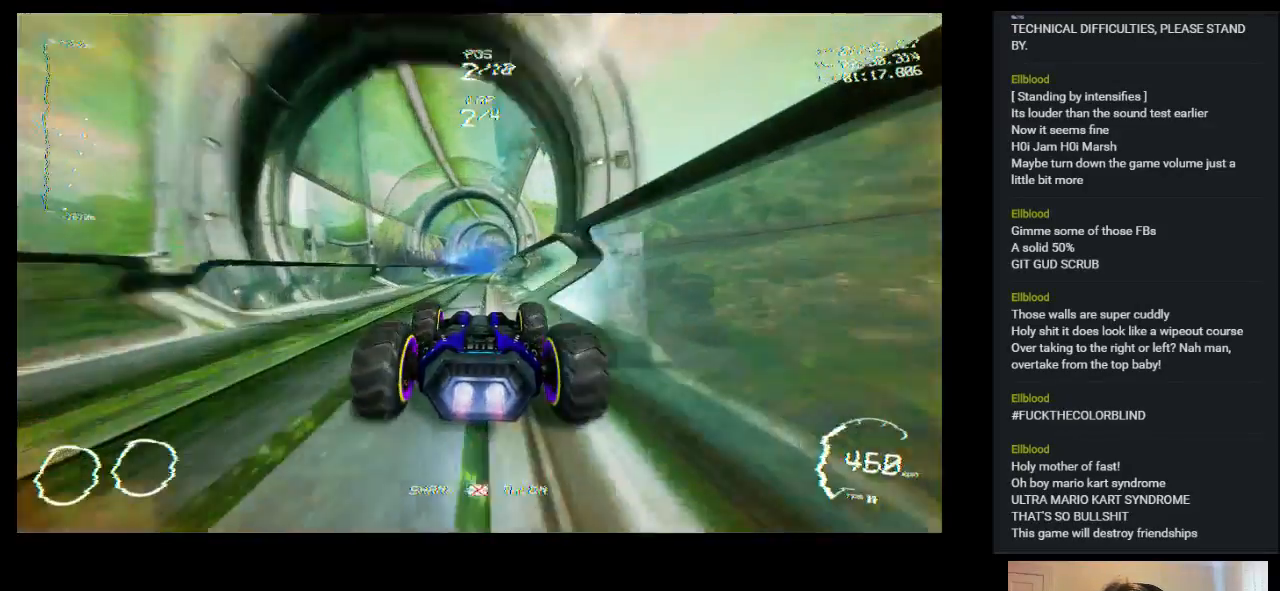
{"keys": ["up"], "events": [[200, "right", "down"], [350, "right", "up"]]}
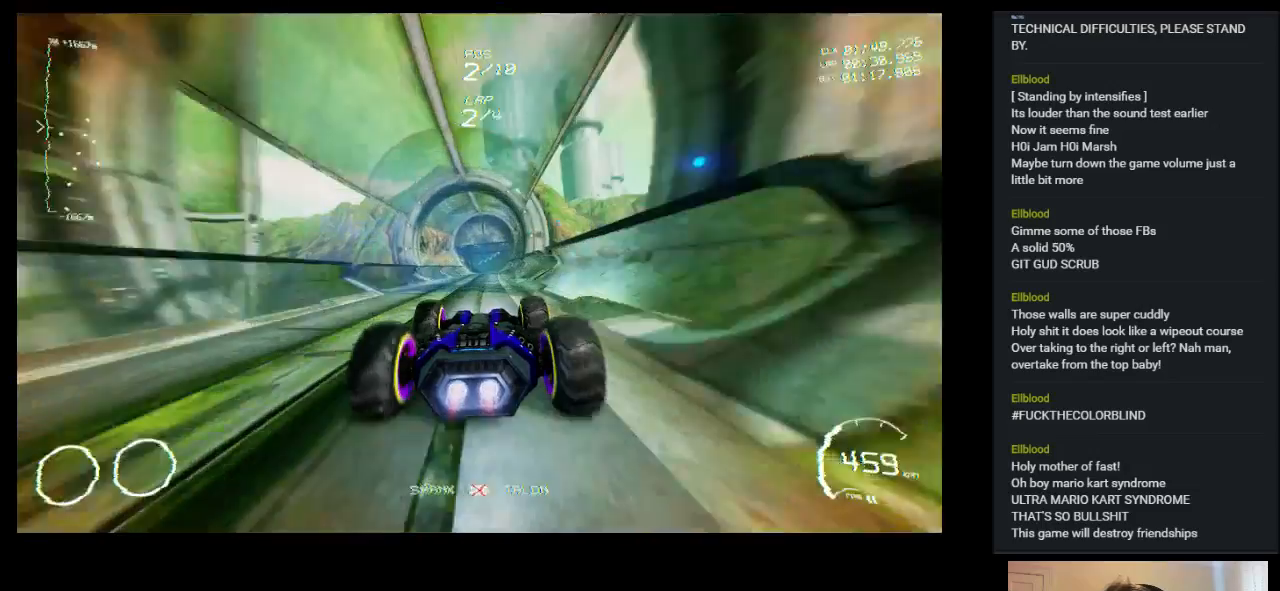
{"keys": ["up"], "events": []}
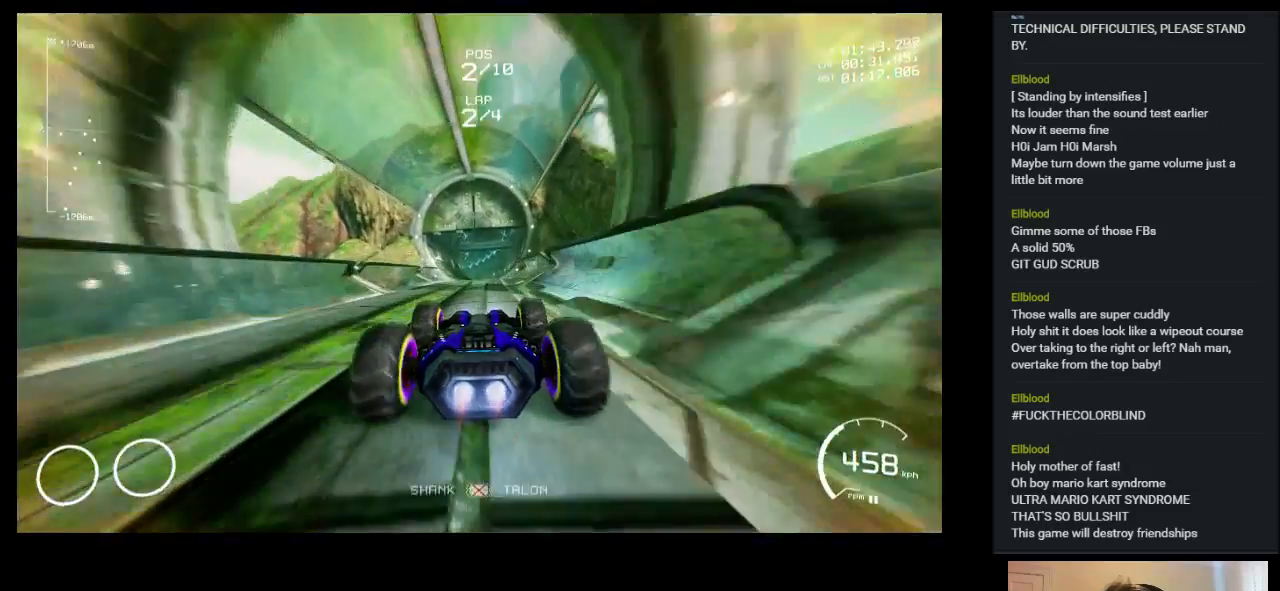
{"keys": ["up"], "events": [[433, "right", "down"], [500, "right", "up"]]}
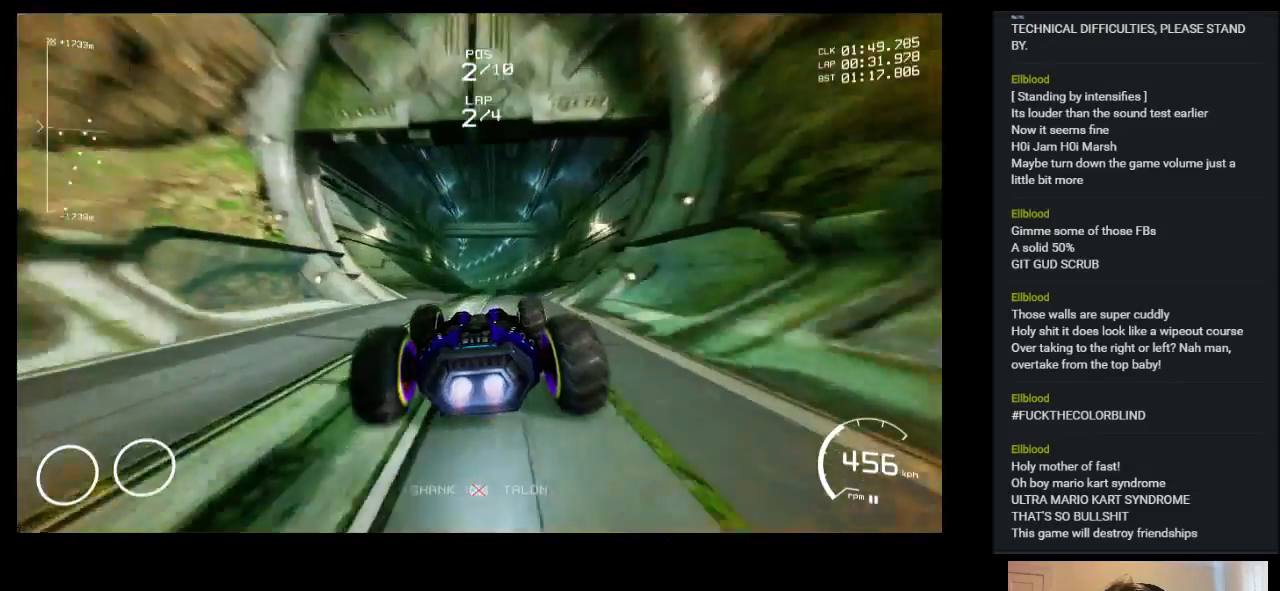
{"keys": ["up"], "events": []}
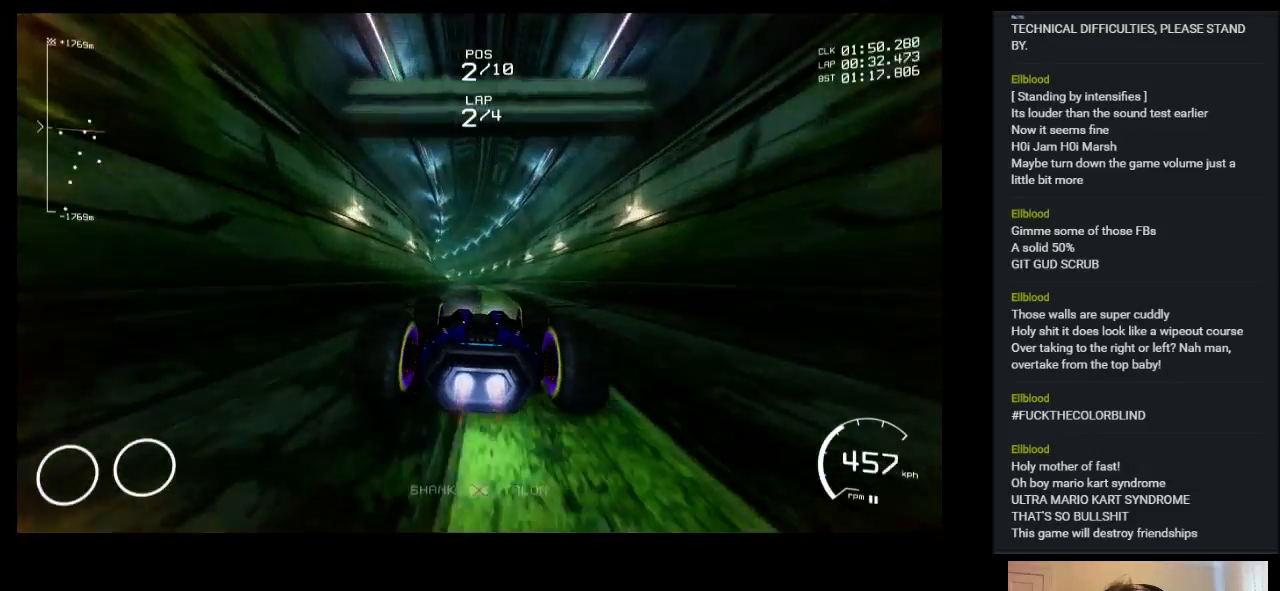
{"keys": ["left", "up"], "events": [[500, "left", "down"]]}